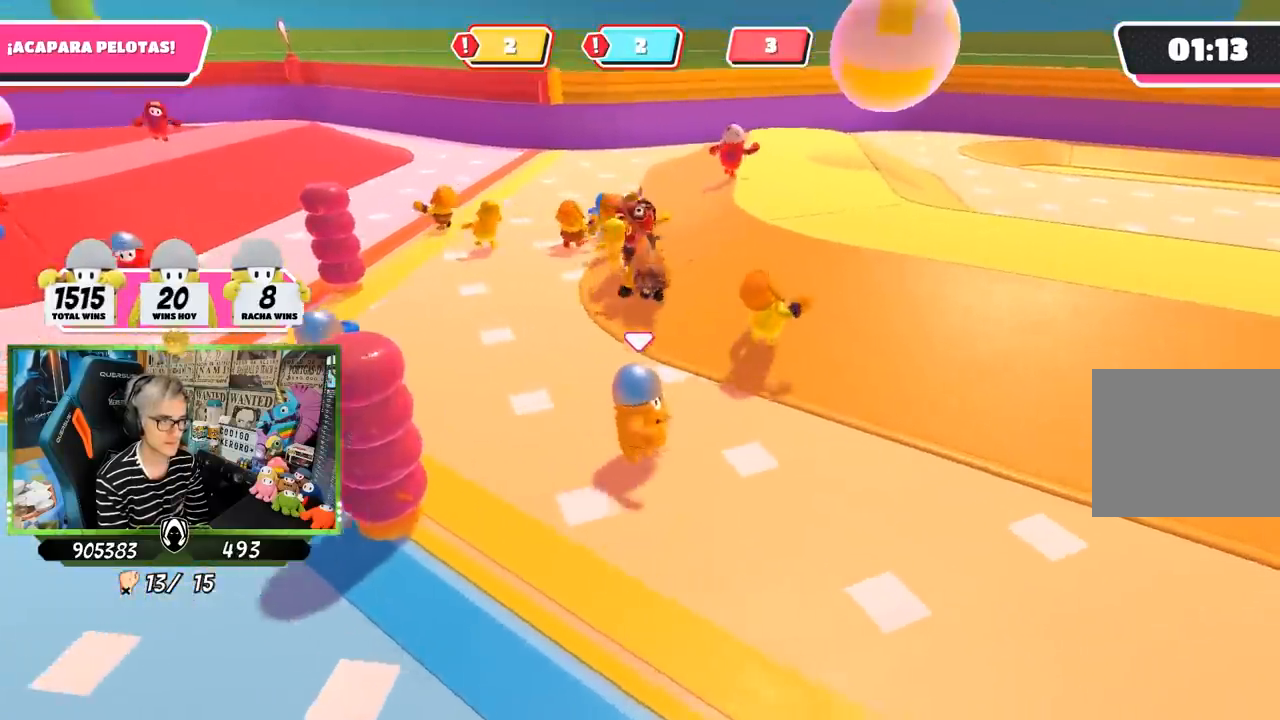
Gameplay with a controller (PlayStation layout); each line is a JSON object with the inputs held at the frame after it. "events" lists button and stick changes between this image and that frame as [ms after this image, input, new state], when the widget could be followed in between.
{"buttons": [], "left_stick": "down-right", "right_stick": "left", "events": [[100, "left_stick", "down-right"]]}
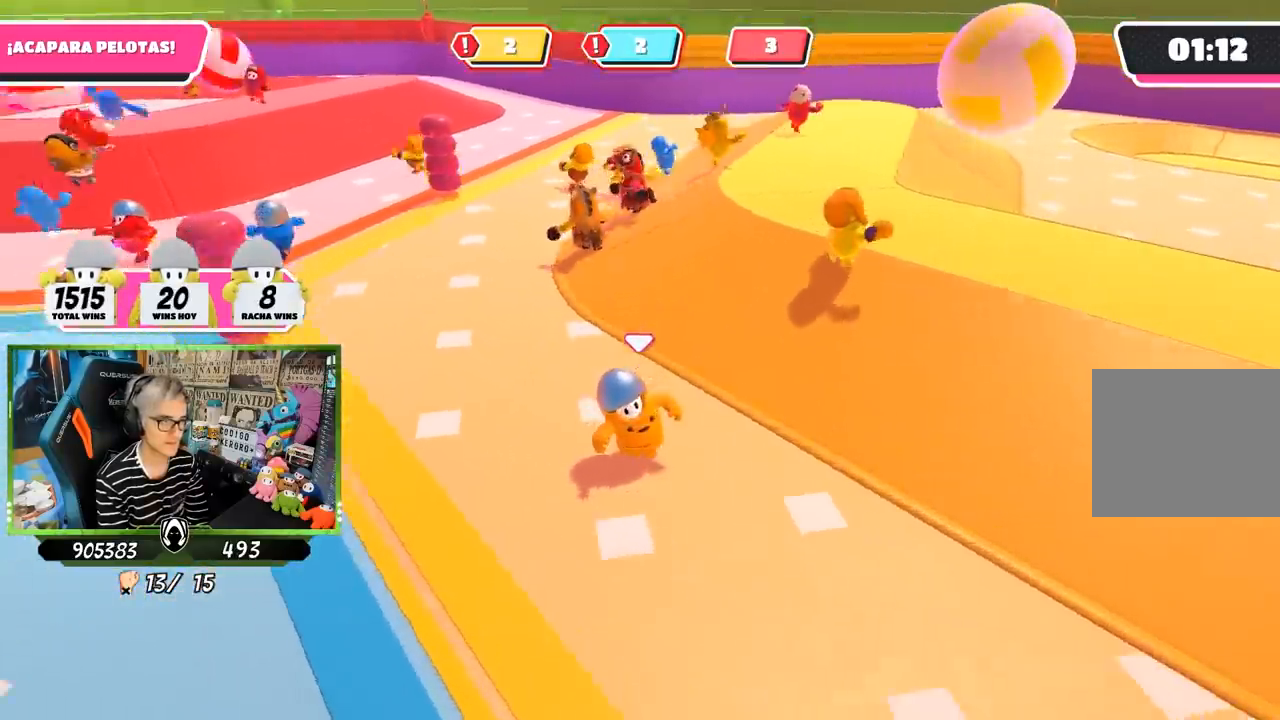
{"buttons": [], "left_stick": "down", "right_stick": "center", "events": [[83, "left_stick", "down"], [167, "right_stick", "center"], [300, "right_stick", "up"], [450, "right_stick", "center"]]}
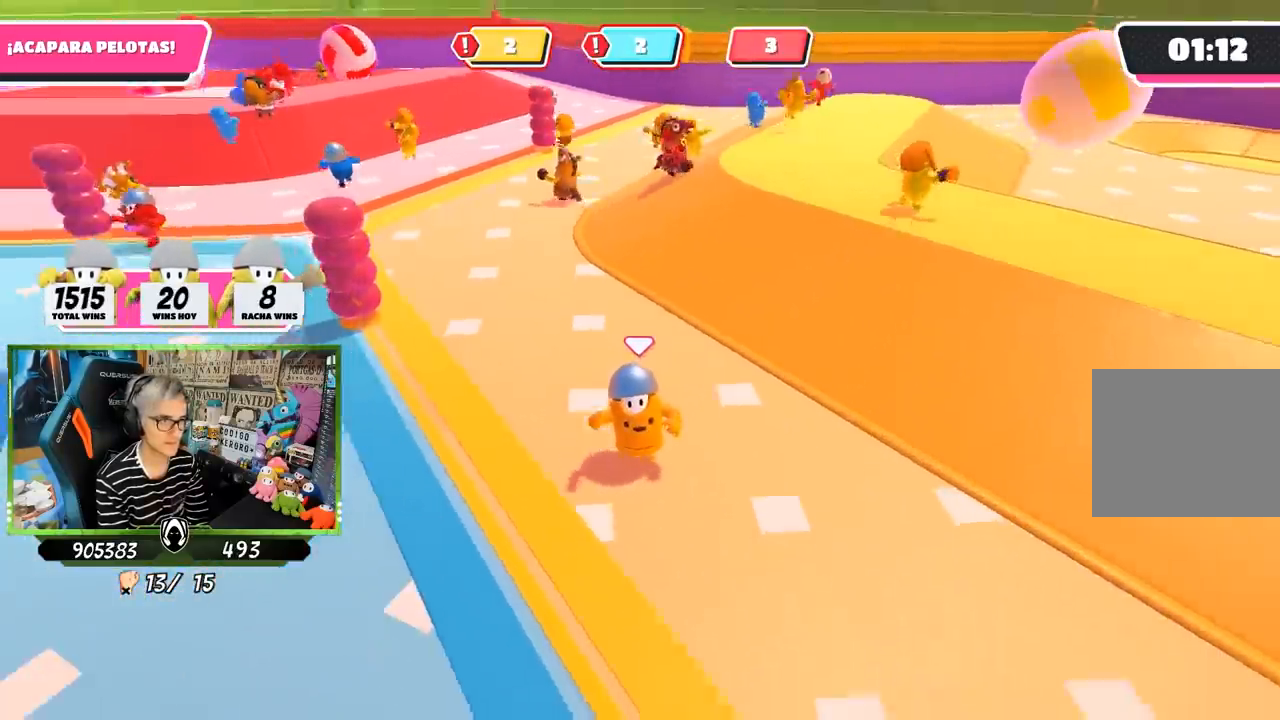
{"buttons": [], "left_stick": "down-left", "right_stick": "center", "events": [[350, "left_stick", "down-left"]]}
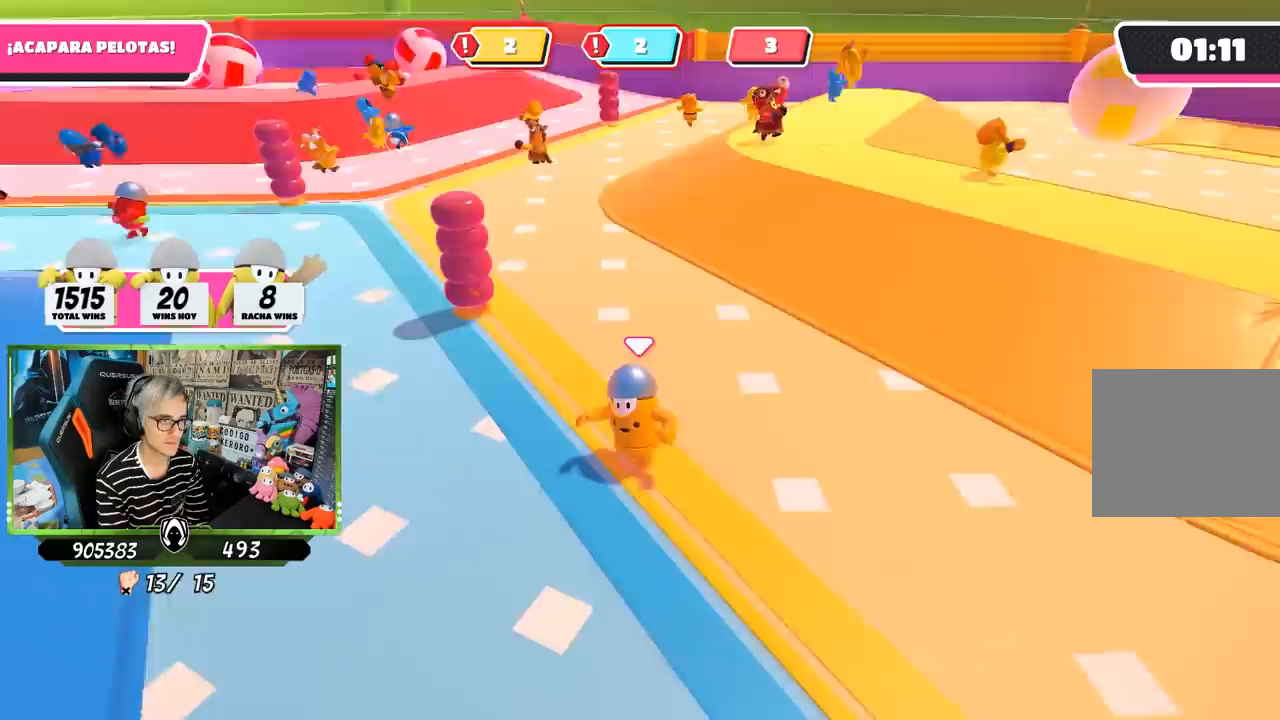
{"buttons": [], "left_stick": "left", "right_stick": "center", "events": [[17, "right_stick", "left"], [117, "left_stick", "left"], [350, "right_stick", "center"]]}
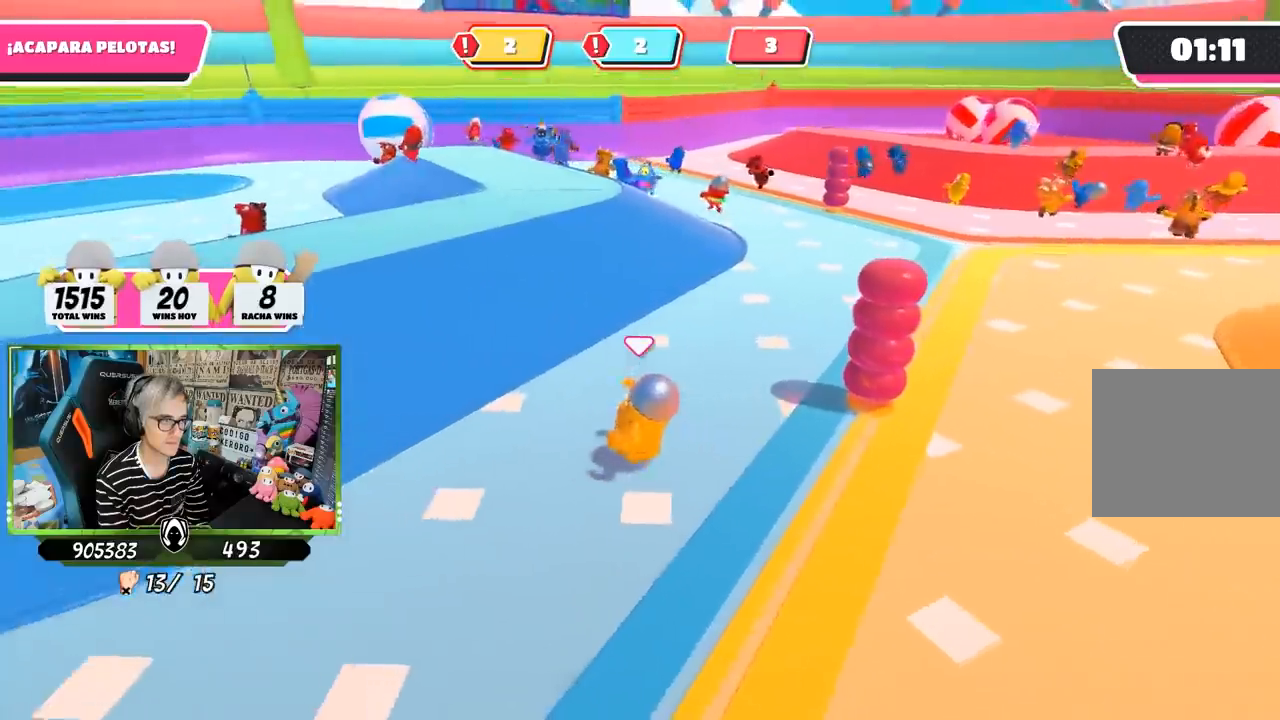
{"buttons": [], "left_stick": "up-left", "right_stick": "right", "events": [[200, "right_stick", "right"], [283, "left_stick", "up-left"]]}
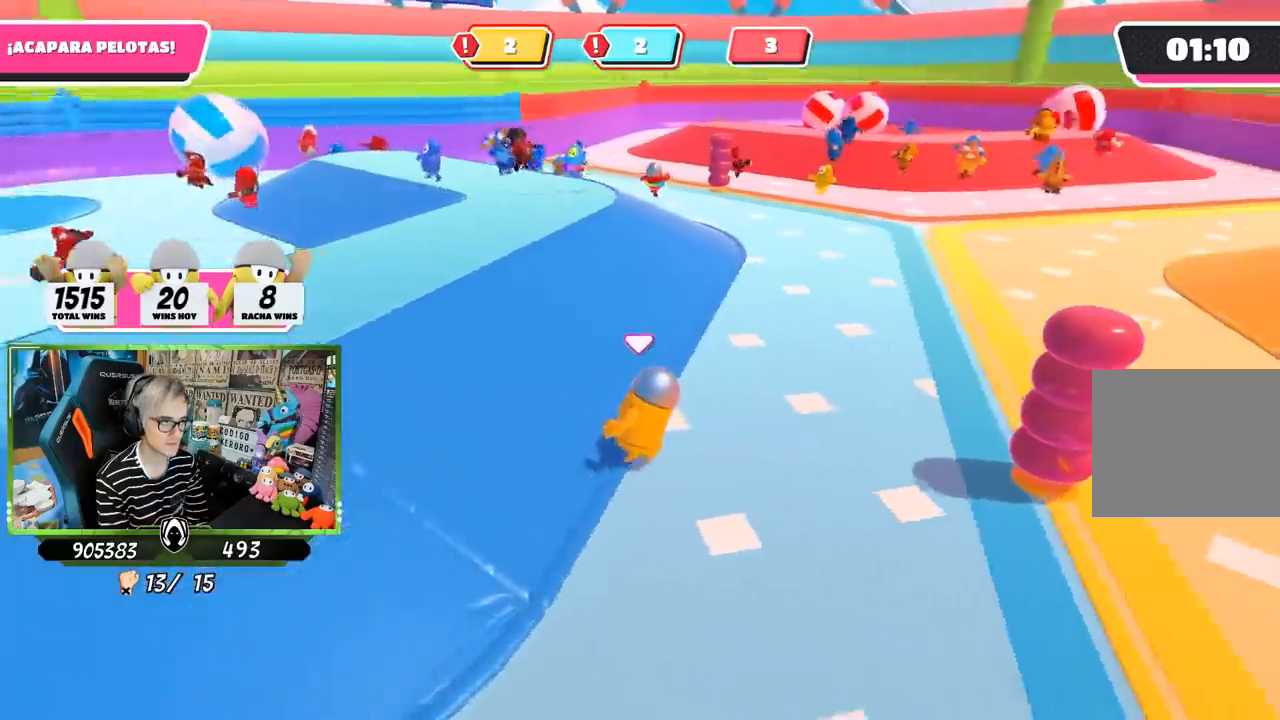
{"buttons": [], "left_stick": "up-left", "right_stick": "right", "events": []}
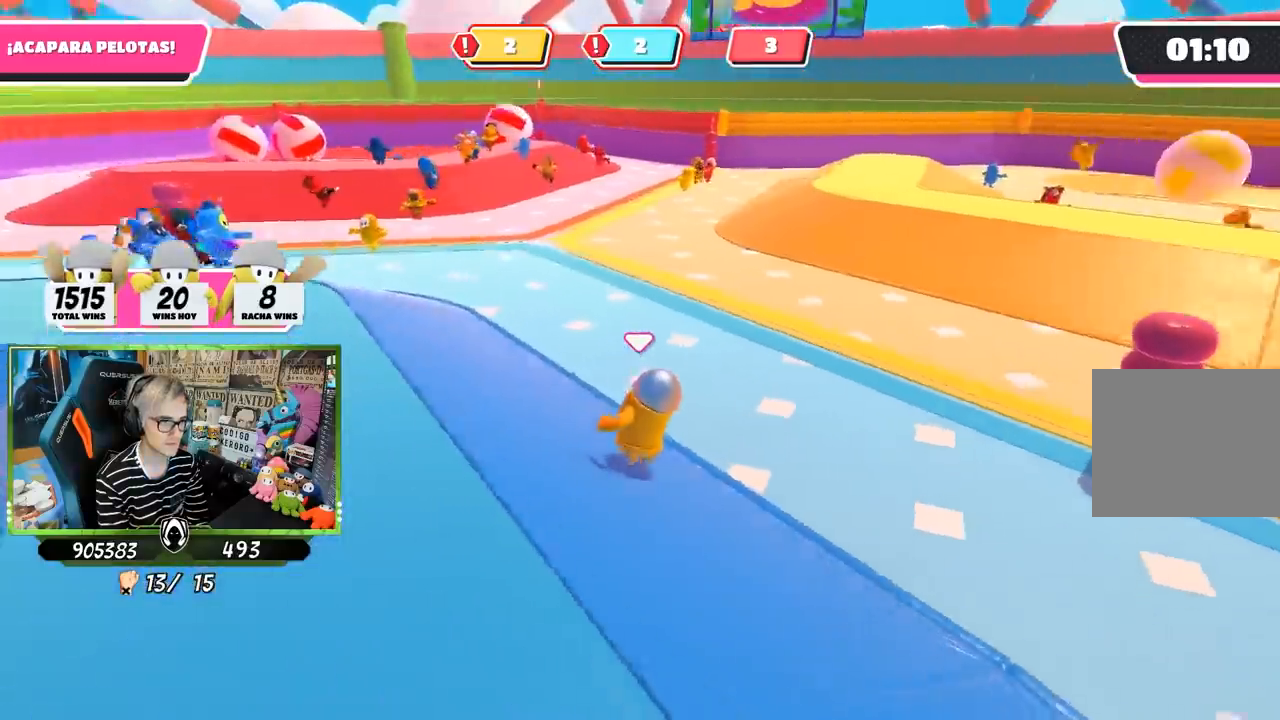
{"buttons": [], "left_stick": "up-left", "right_stick": "right", "events": []}
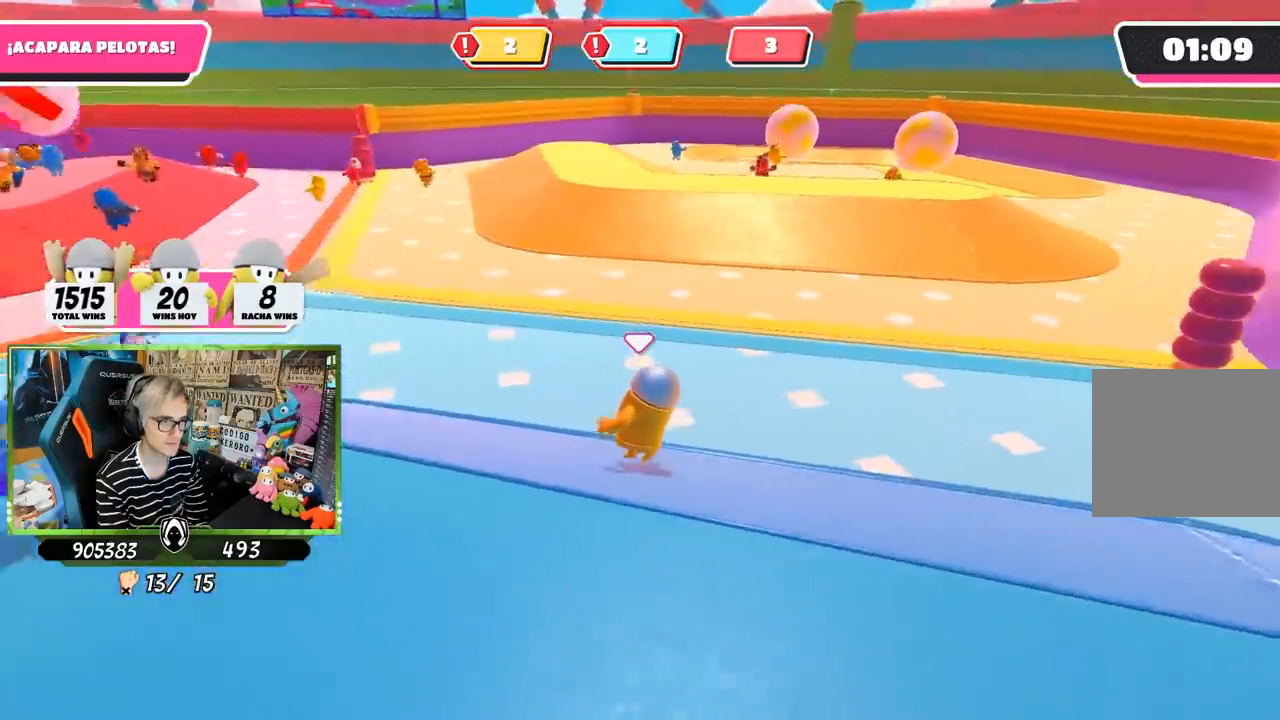
{"buttons": [], "left_stick": "up-left", "right_stick": "center", "events": [[17, "right_stick", "center"]]}
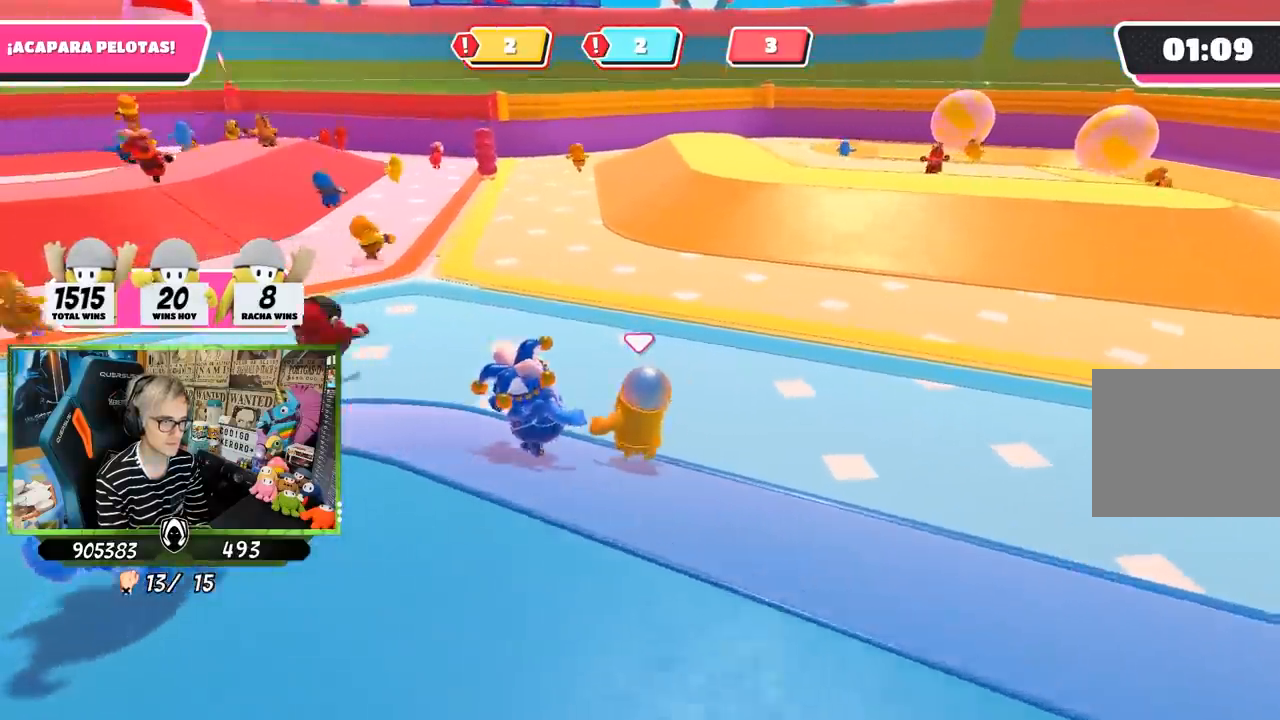
{"buttons": [], "left_stick": "left", "right_stick": "right", "events": [[117, "right_stick", "right"], [167, "left_stick", "left"]]}
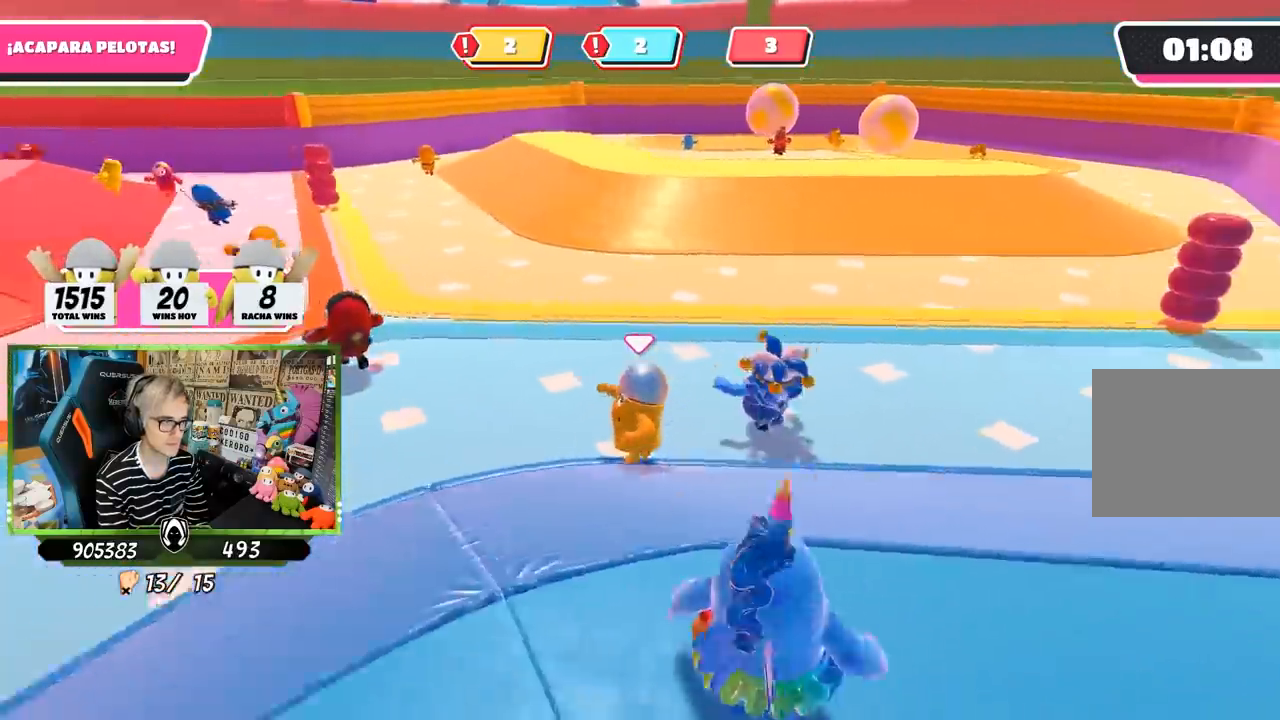
{"buttons": [], "left_stick": "up-left", "right_stick": "center", "events": [[217, "left_stick", "up-left"], [283, "right_stick", "center"]]}
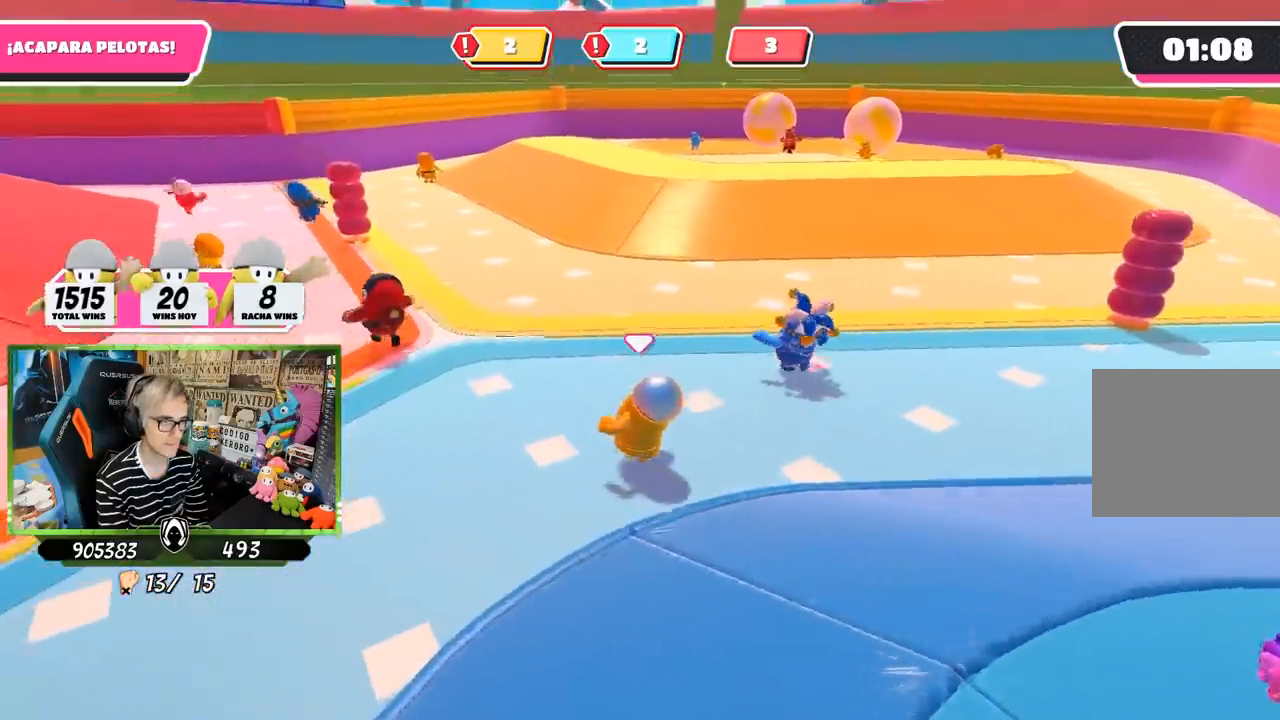
{"buttons": [], "left_stick": "left", "right_stick": "center", "events": [[117, "left_stick", "left"], [167, "right_stick", "right"], [217, "right_stick", "center"]]}
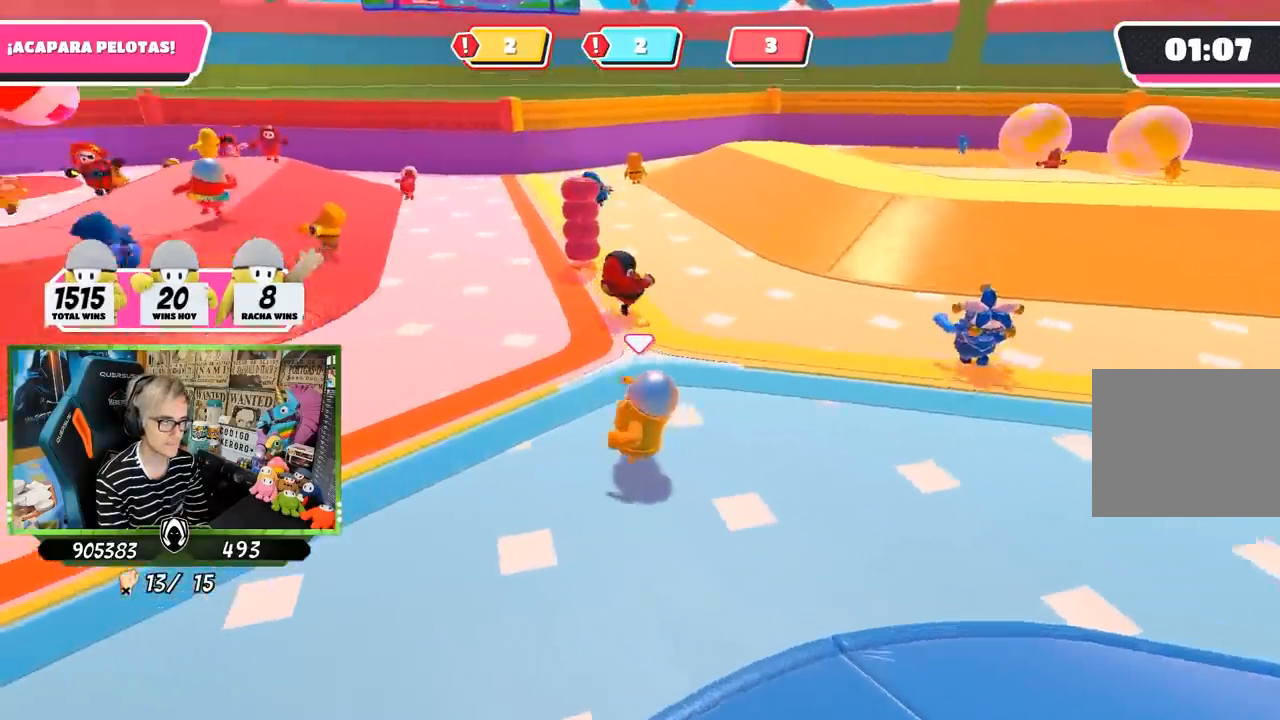
{"buttons": [], "left_stick": "left", "right_stick": "up-left", "events": [[50, "right_stick", "left"], [217, "right_stick", "center"], [483, "right_stick", "up-left"]]}
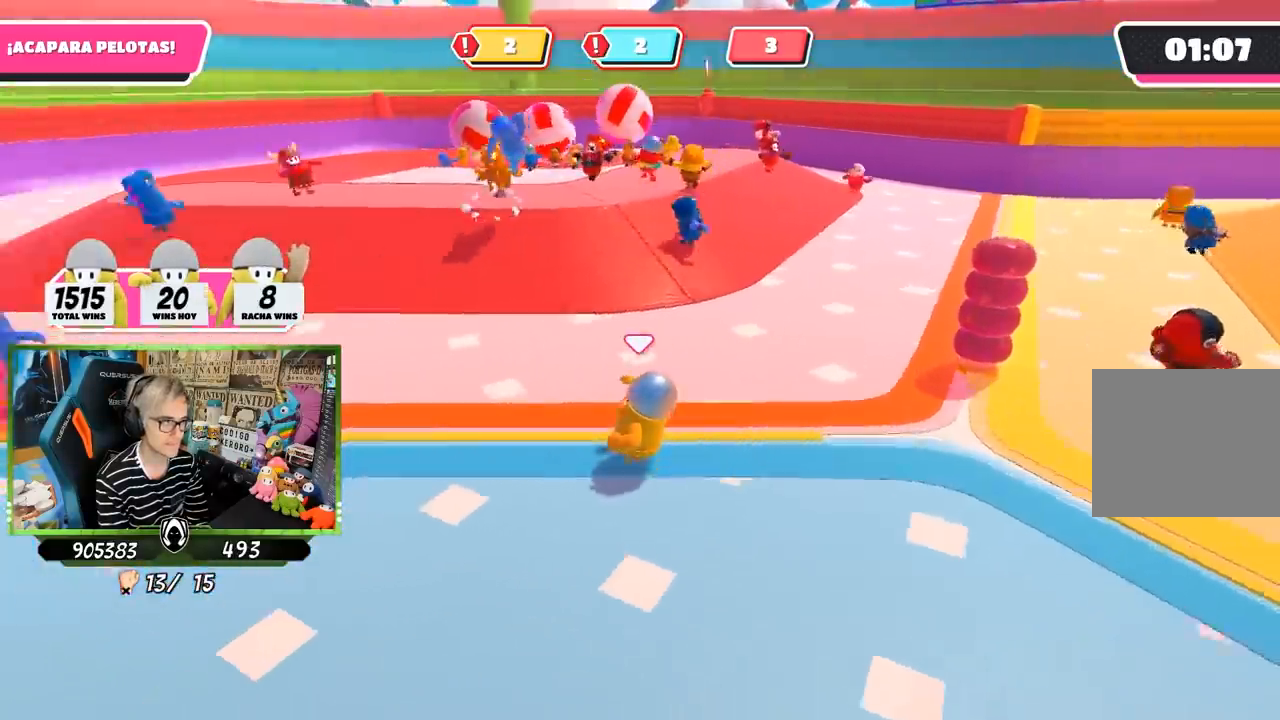
{"buttons": [], "left_stick": "left", "right_stick": "left", "events": [[117, "right_stick", "center"], [250, "right_stick", "left"]]}
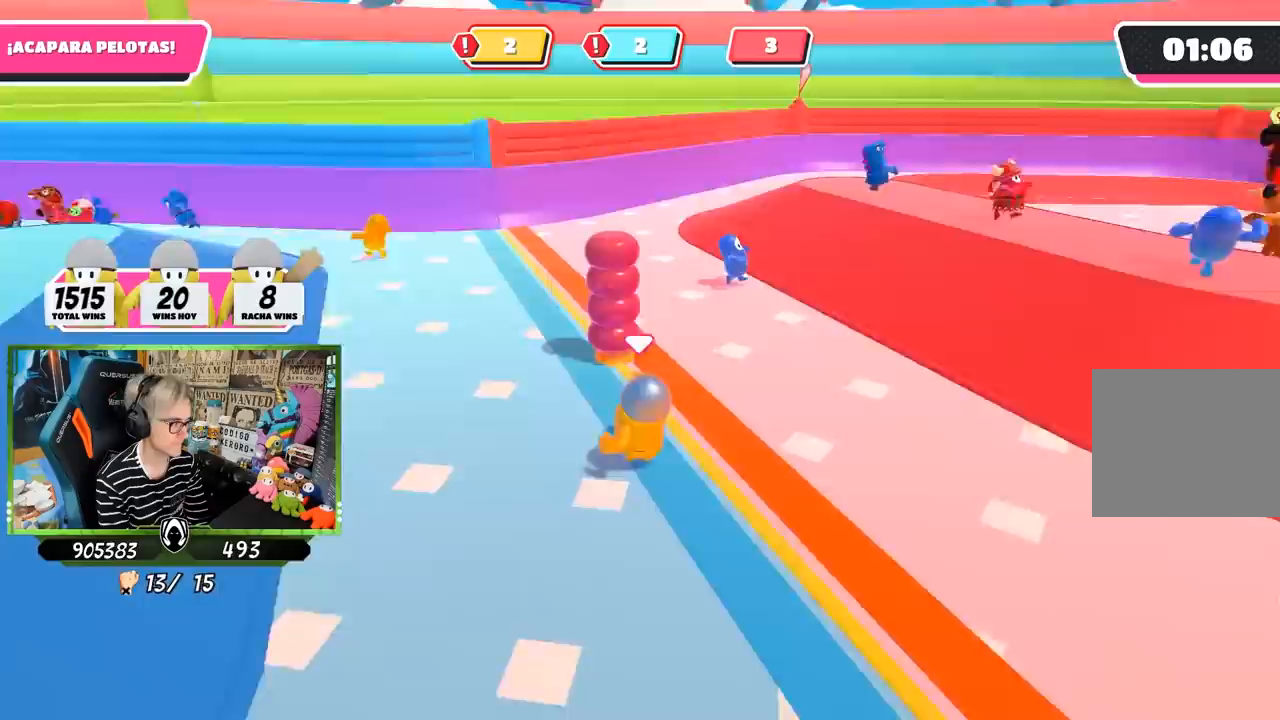
{"buttons": [], "left_stick": "up-left", "right_stick": "center", "events": [[117, "left_stick", "up-left"], [483, "right_stick", "center"]]}
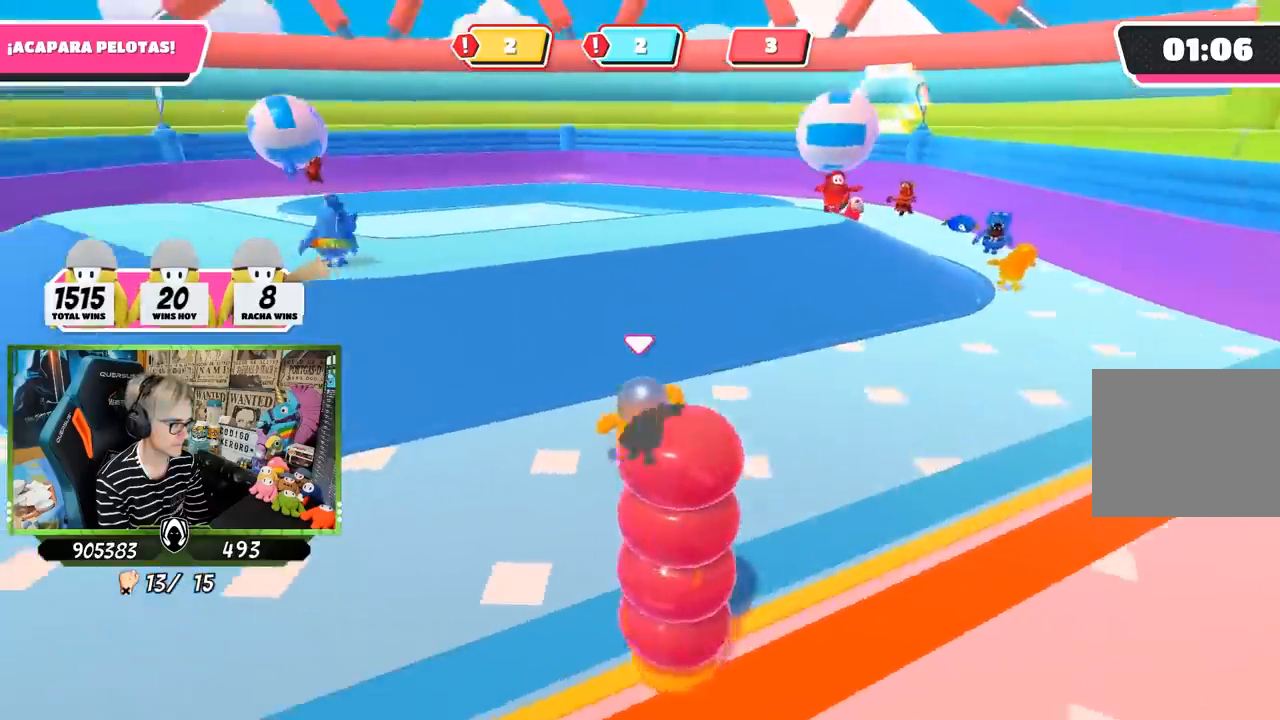
{"buttons": [], "left_stick": "up-left", "right_stick": "center", "events": []}
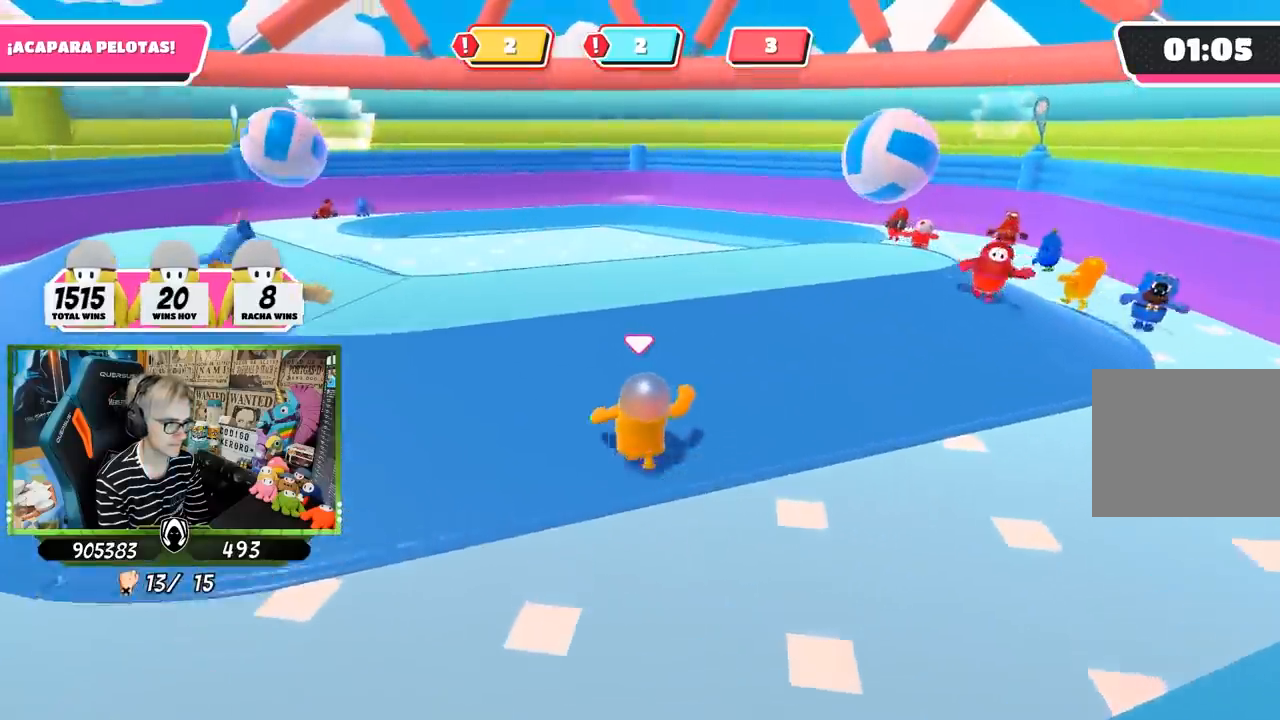
{"buttons": [], "left_stick": "up-left", "right_stick": "center", "events": [[83, "right_stick", "left"], [283, "right_stick", "center"]]}
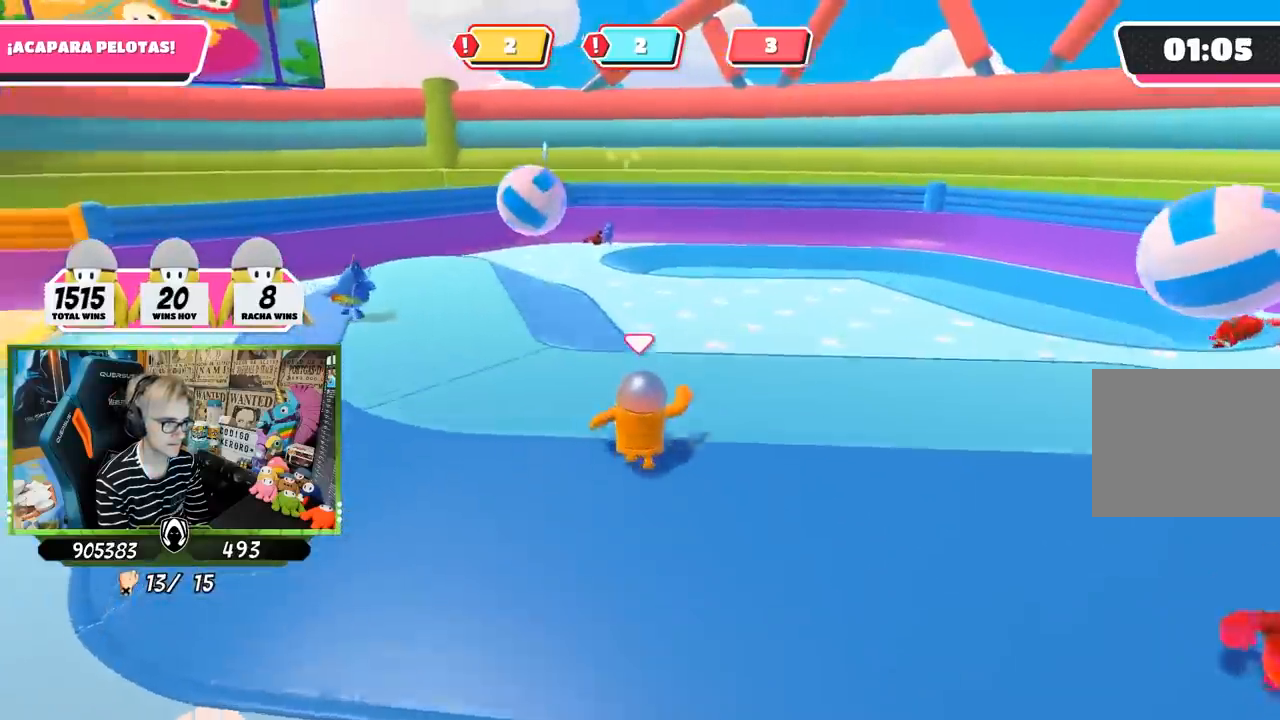
{"buttons": [], "left_stick": "up-left", "right_stick": "center", "events": []}
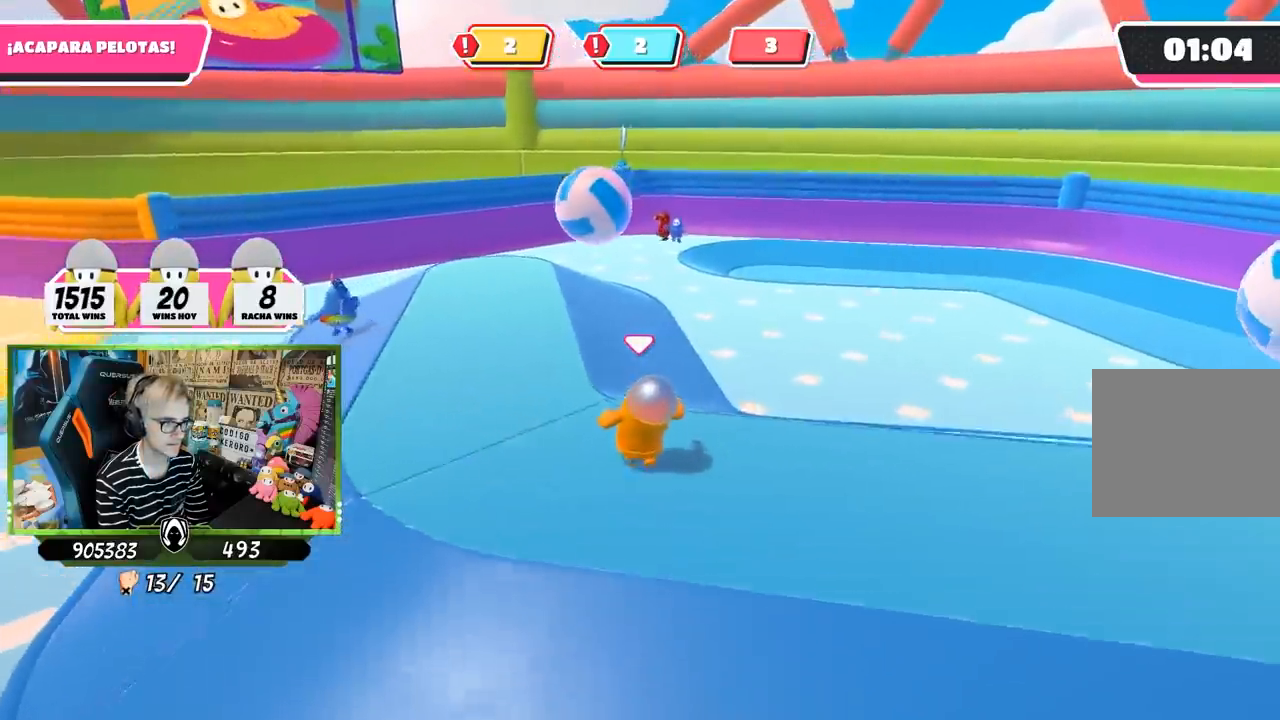
{"buttons": [], "left_stick": "up", "right_stick": "center", "events": [[483, "left_stick", "up"]]}
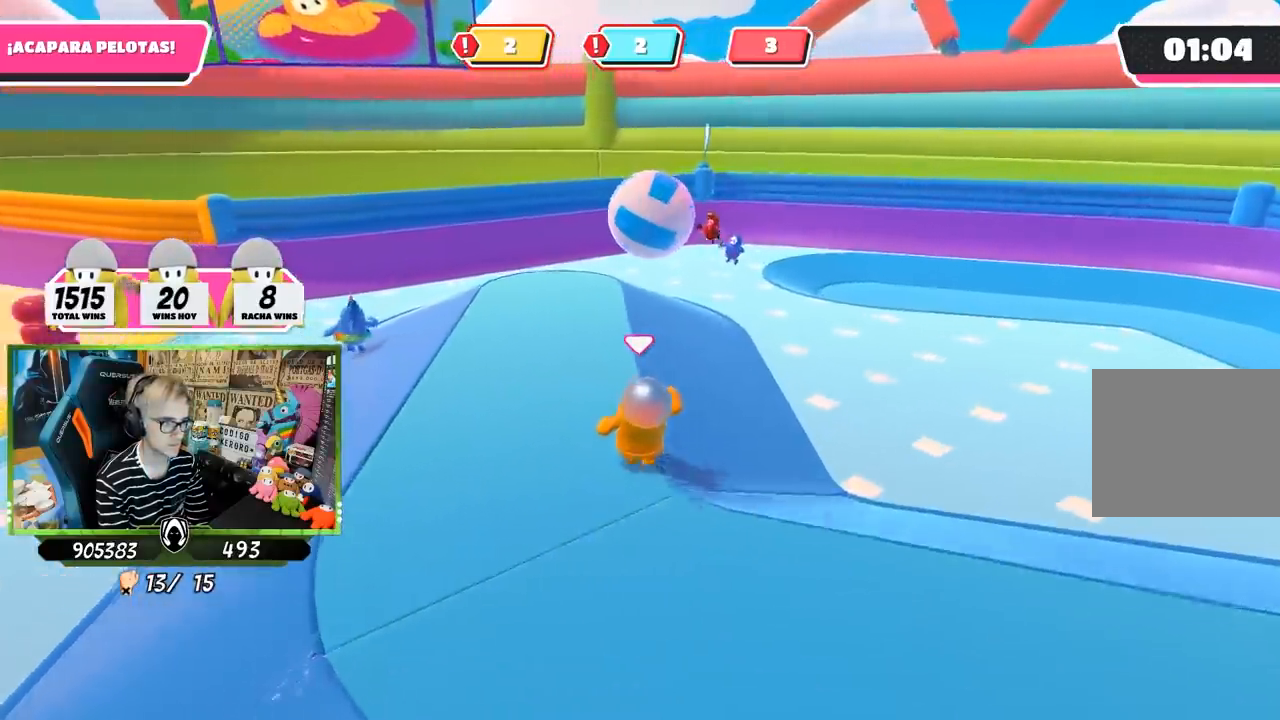
{"buttons": [], "left_stick": "up", "right_stick": "center", "events": []}
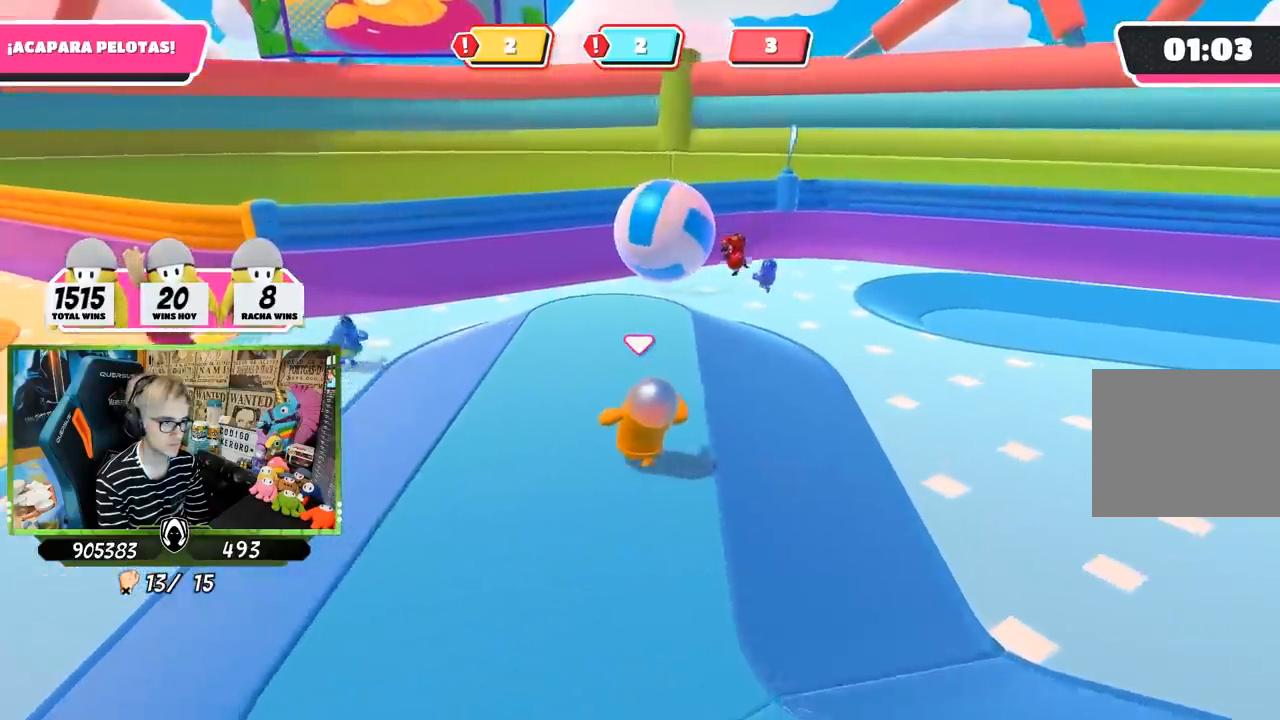
{"buttons": [], "left_stick": "up", "right_stick": "center", "events": []}
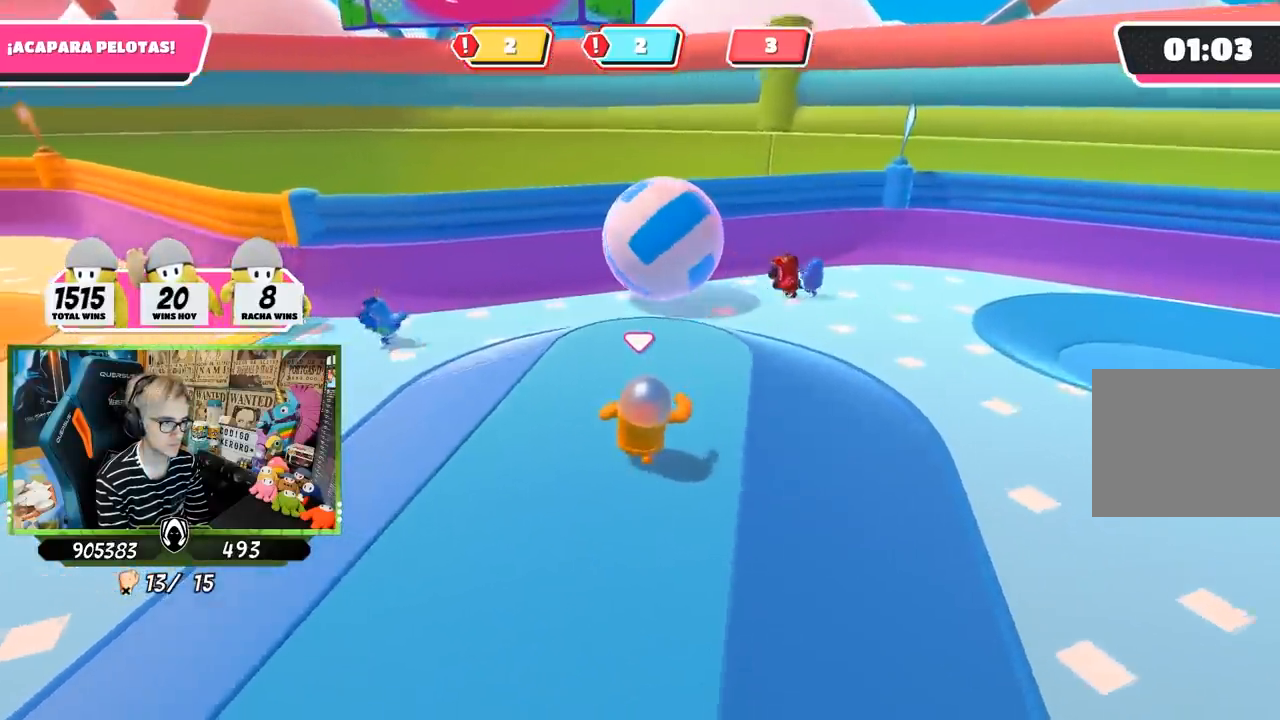
{"buttons": [], "left_stick": "up", "right_stick": "center", "events": []}
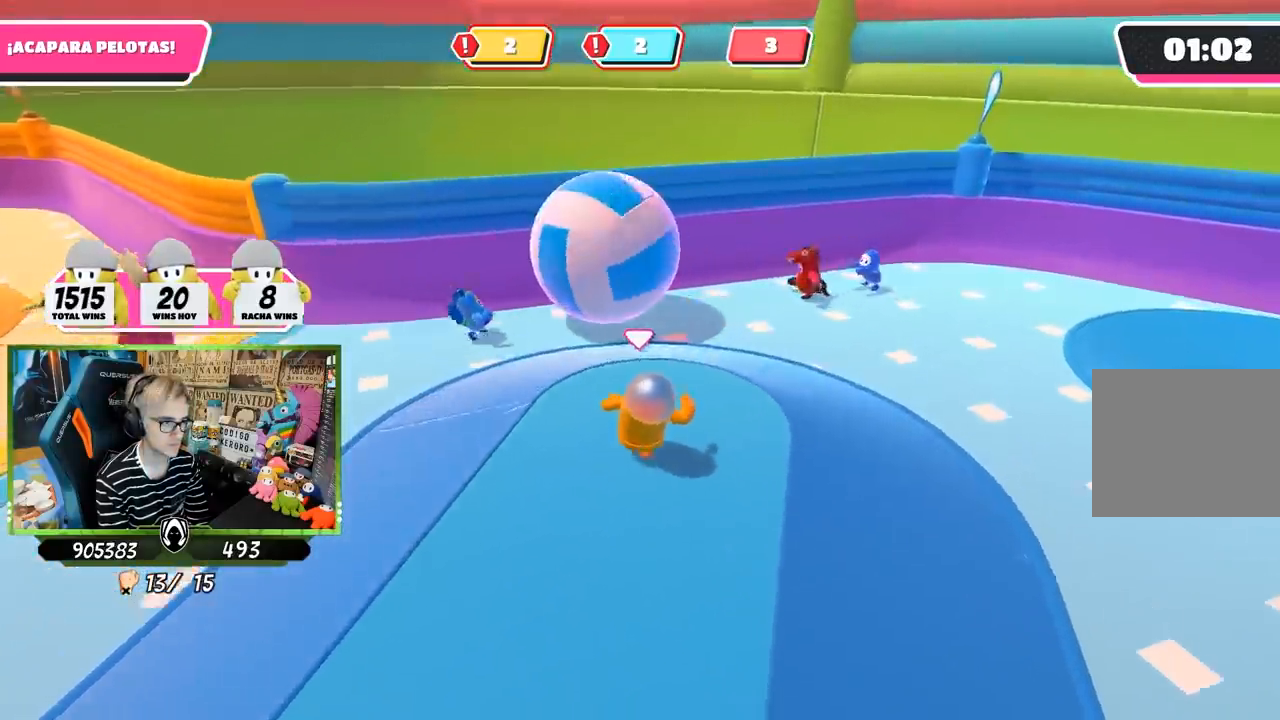
{"buttons": [], "left_stick": "up-right", "right_stick": "center", "events": [[17, "left_stick", "up-right"]]}
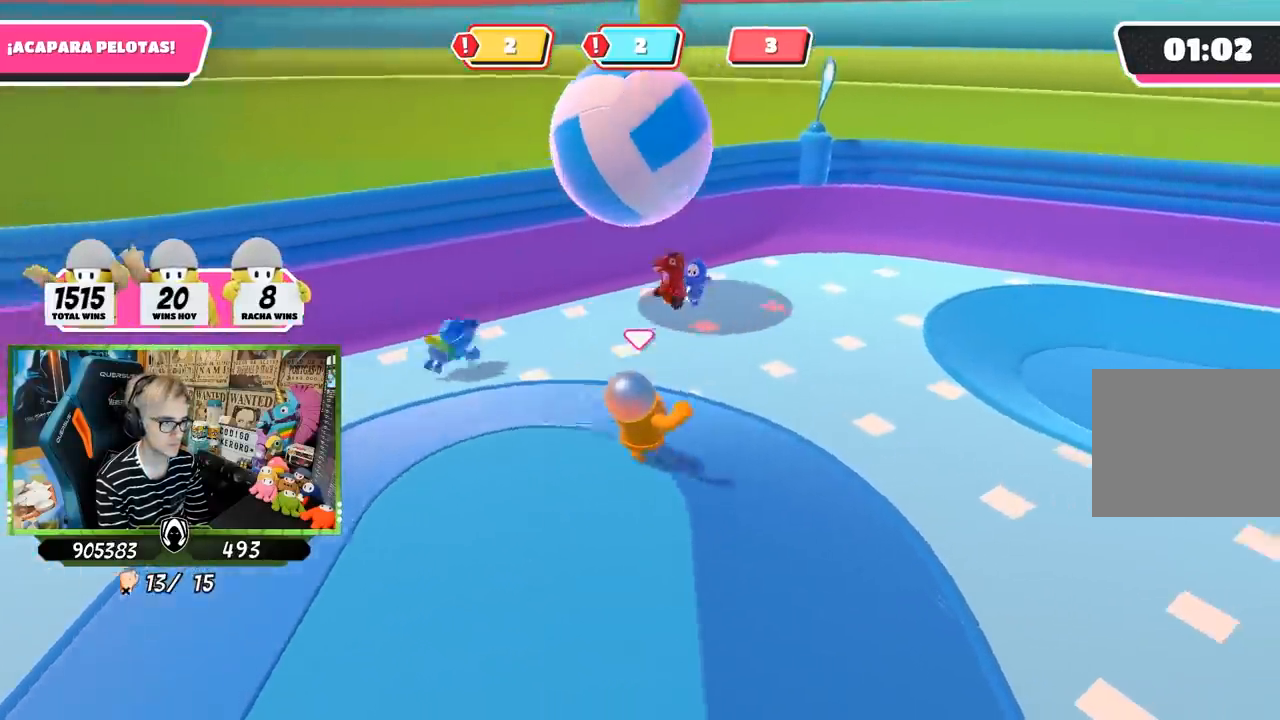
{"buttons": [], "left_stick": "right", "right_stick": "center", "events": [[83, "right_stick", "left"], [283, "right_stick", "center"], [333, "left_stick", "right"]]}
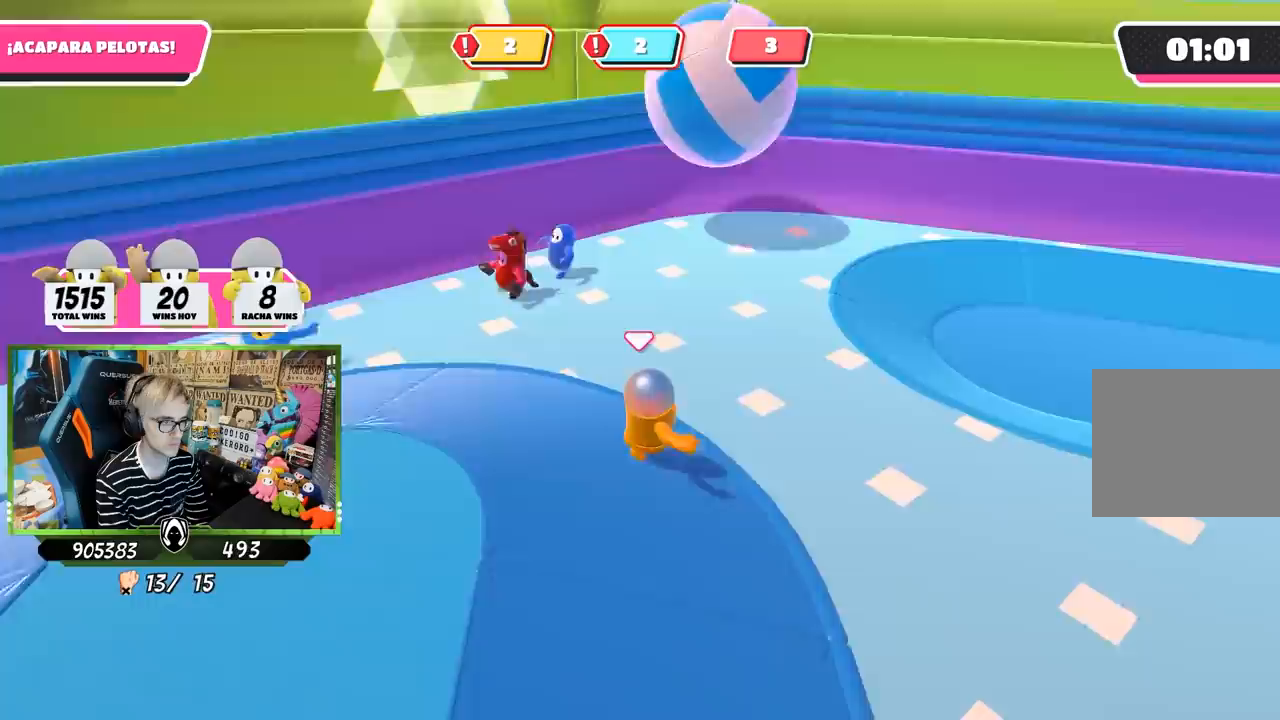
{"buttons": [], "left_stick": "right", "right_stick": "center", "events": []}
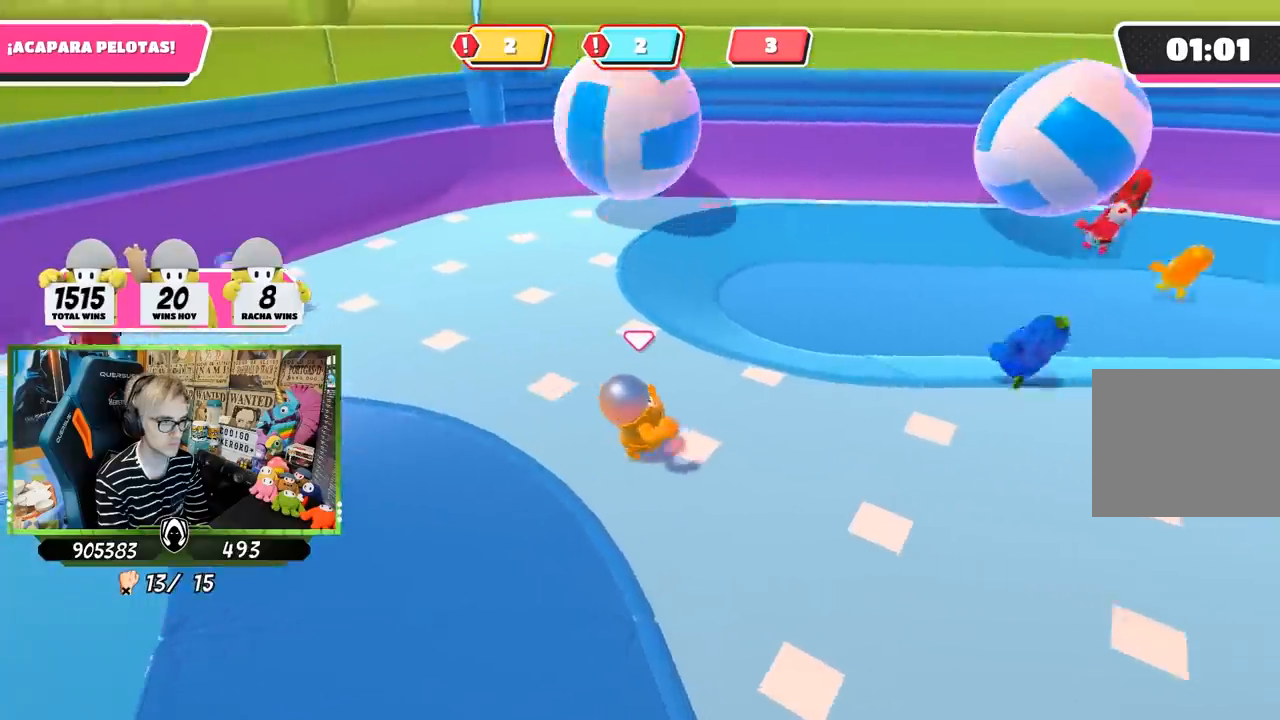
{"buttons": [], "left_stick": "right", "right_stick": "left", "events": [[67, "right_stick", "left"]]}
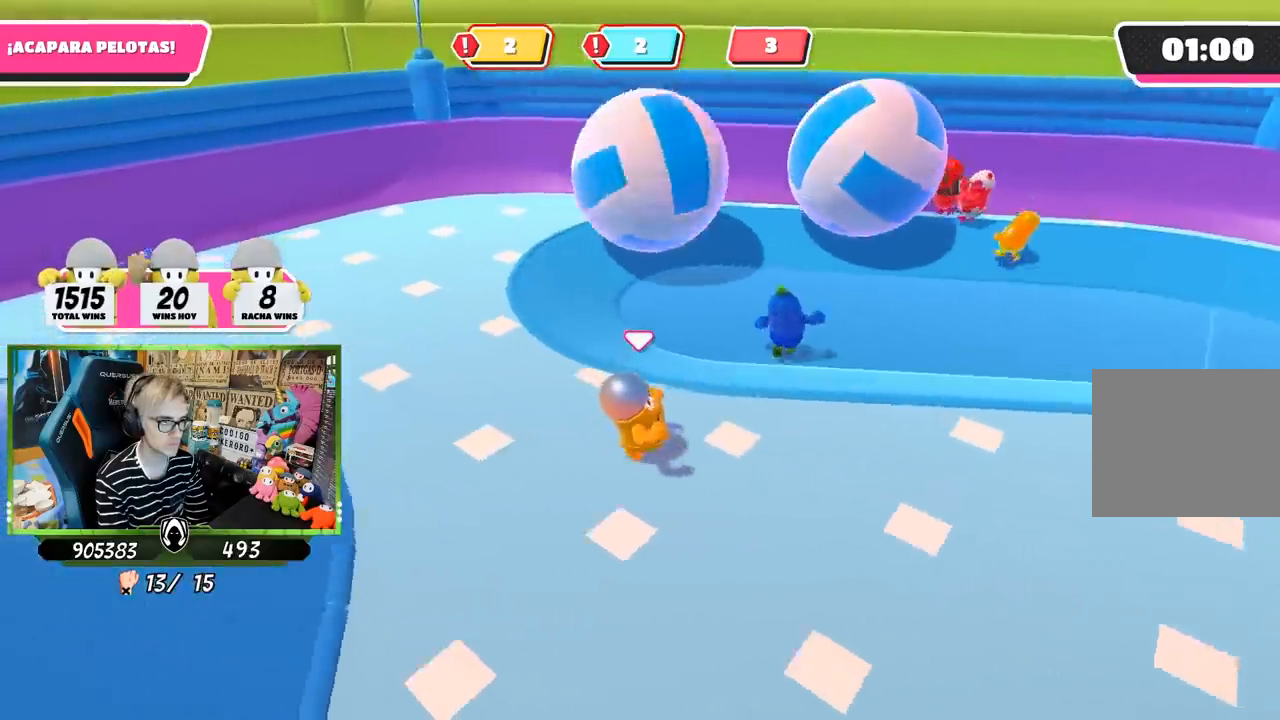
{"buttons": [], "left_stick": "right", "right_stick": "left", "events": []}
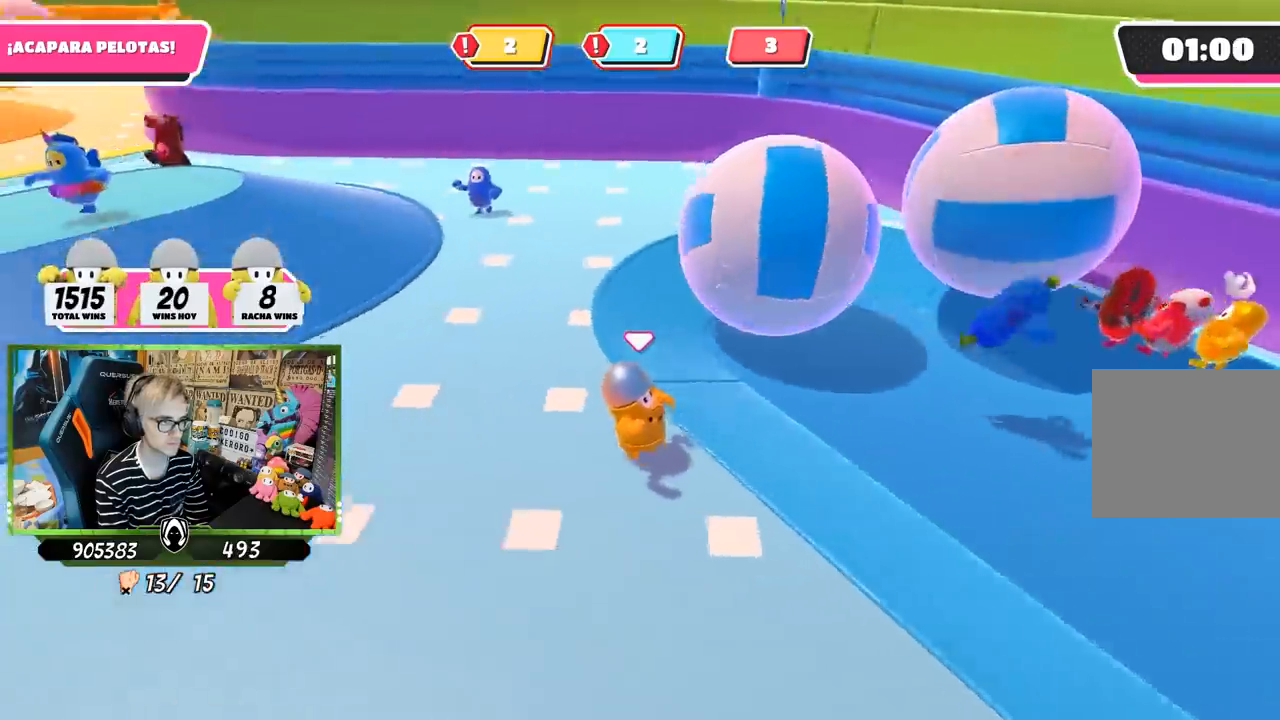
{"buttons": [], "left_stick": "up-left", "right_stick": "center", "events": [[283, "left_stick", "up"], [400, "left_stick", "up-left"], [450, "right_stick", "center"]]}
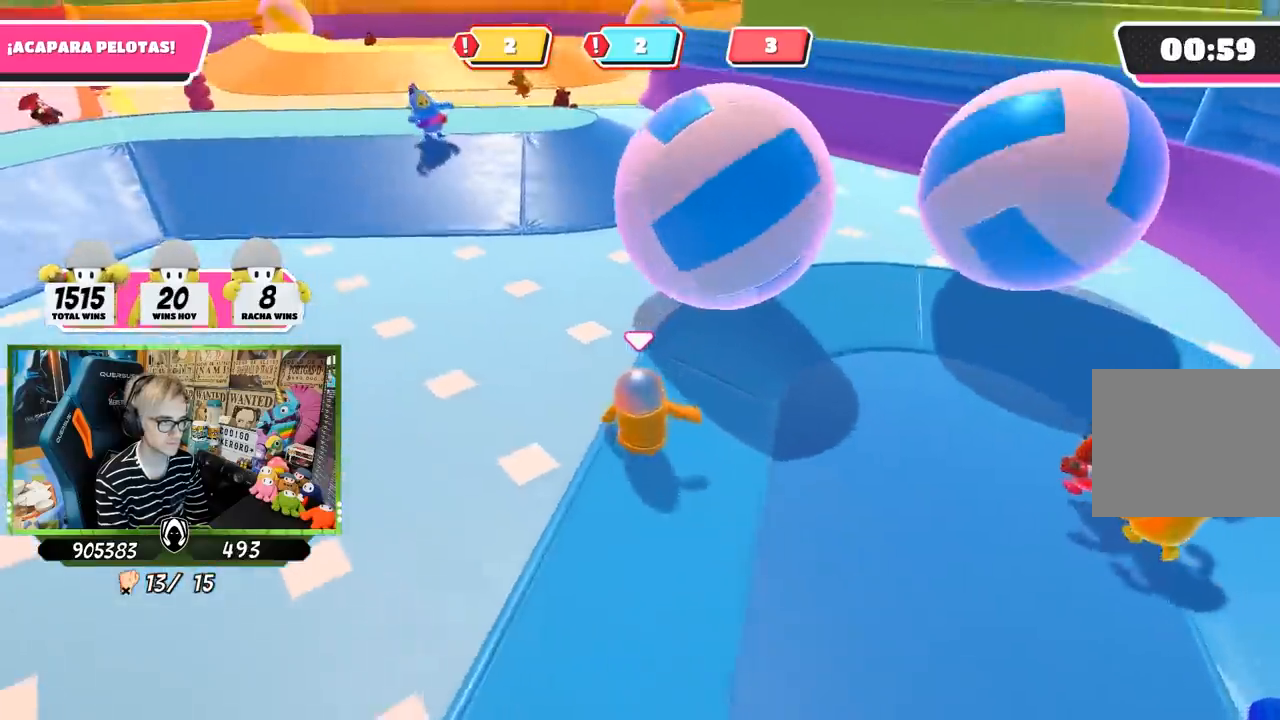
{"buttons": [], "left_stick": "up", "right_stick": "center", "events": [[450, "left_stick", "up"]]}
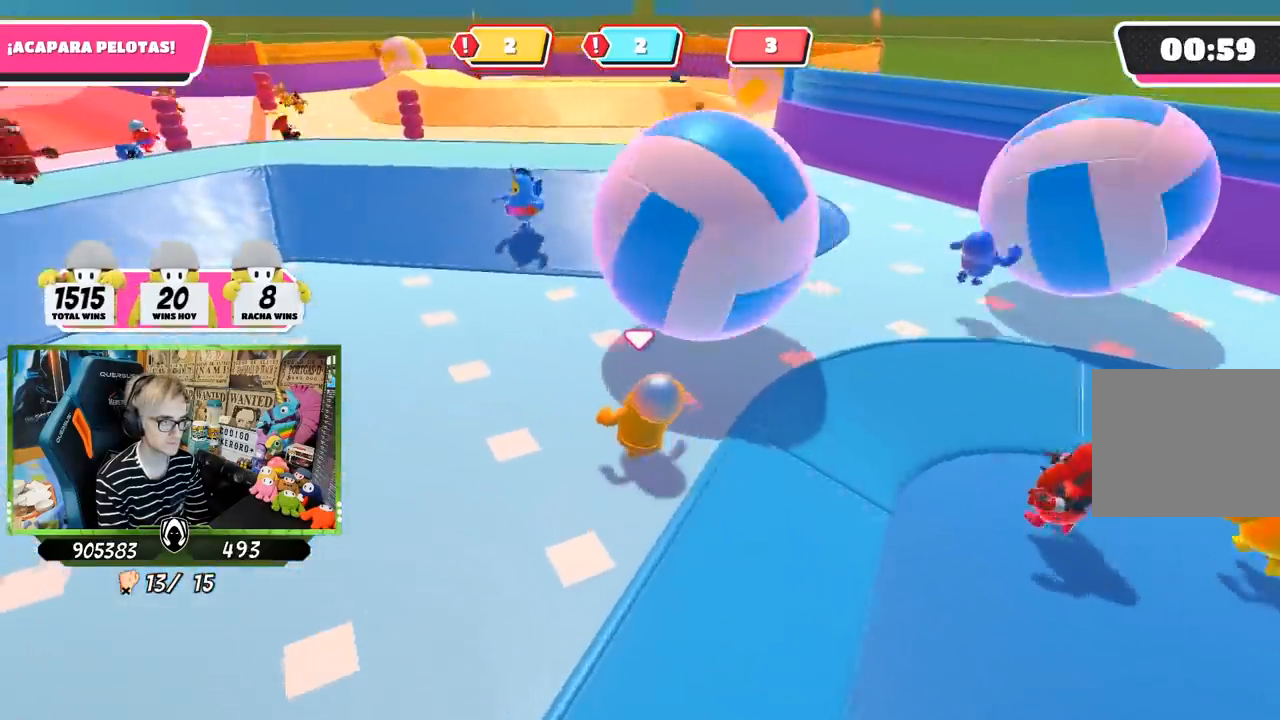
{"buttons": [], "left_stick": "up", "right_stick": "center", "events": [[317, "CROSS", "down"], [383, "SQUARE", "down"], [483, "CROSS", "up"], [483, "SQUARE", "up"]]}